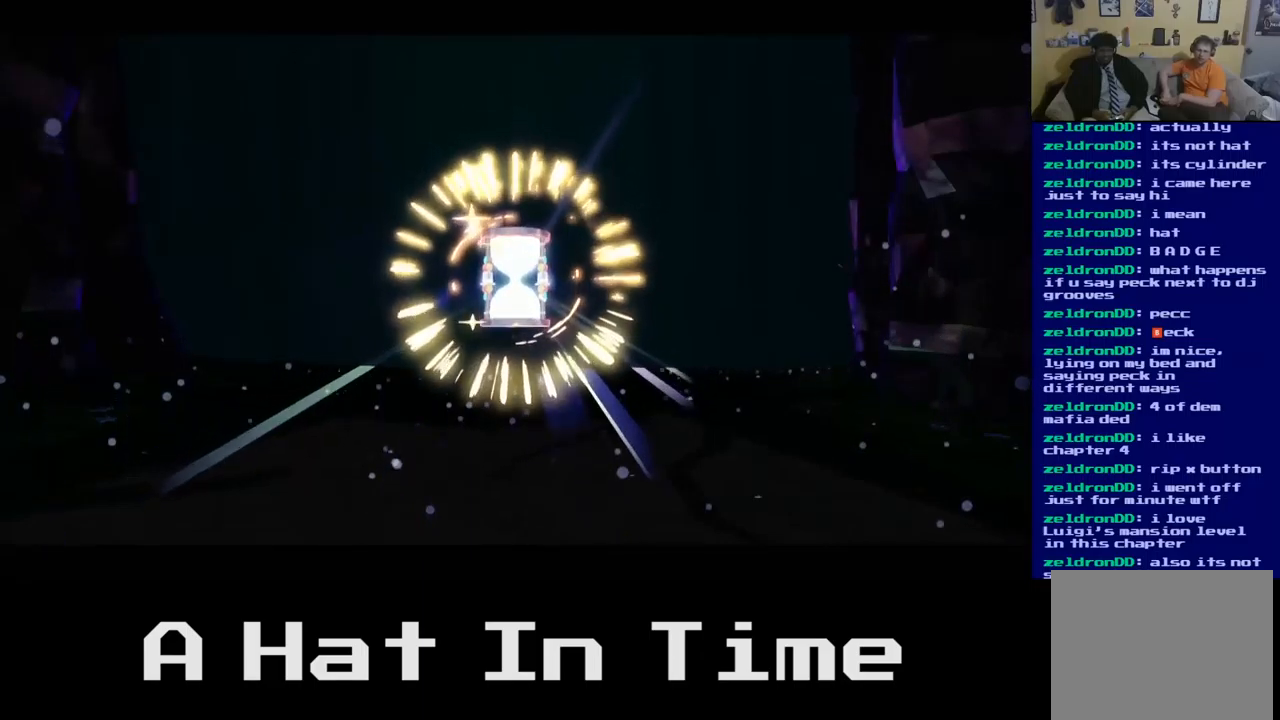
Gameplay with a controller (Xbox layout); each line is a JSON object with the inputs held at the frame after it. "events" lists button and stick changes between this image and that frame as [ms after this image, input, new state], when the widget could be followed in between.
{"buttons": [], "left_stick": "center", "right_stick": "center", "events": [[200, "left_stick", "center"]]}
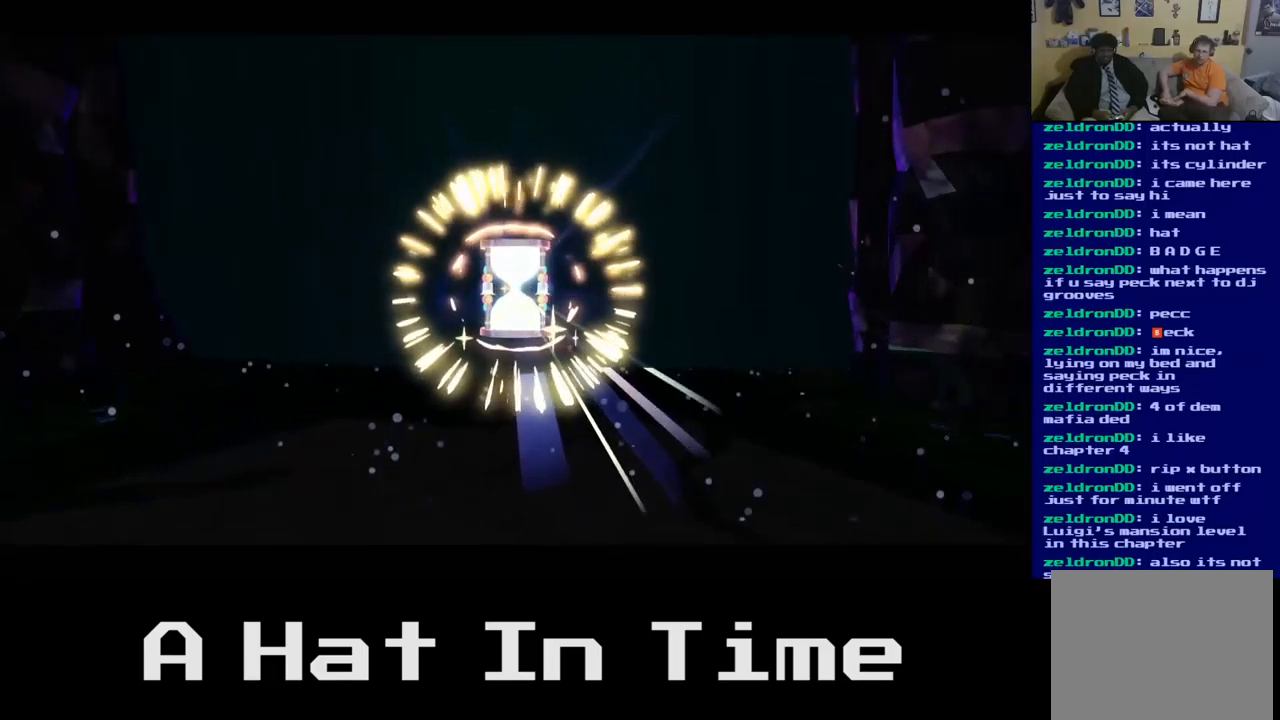
{"buttons": [], "left_stick": "center", "right_stick": "center", "events": []}
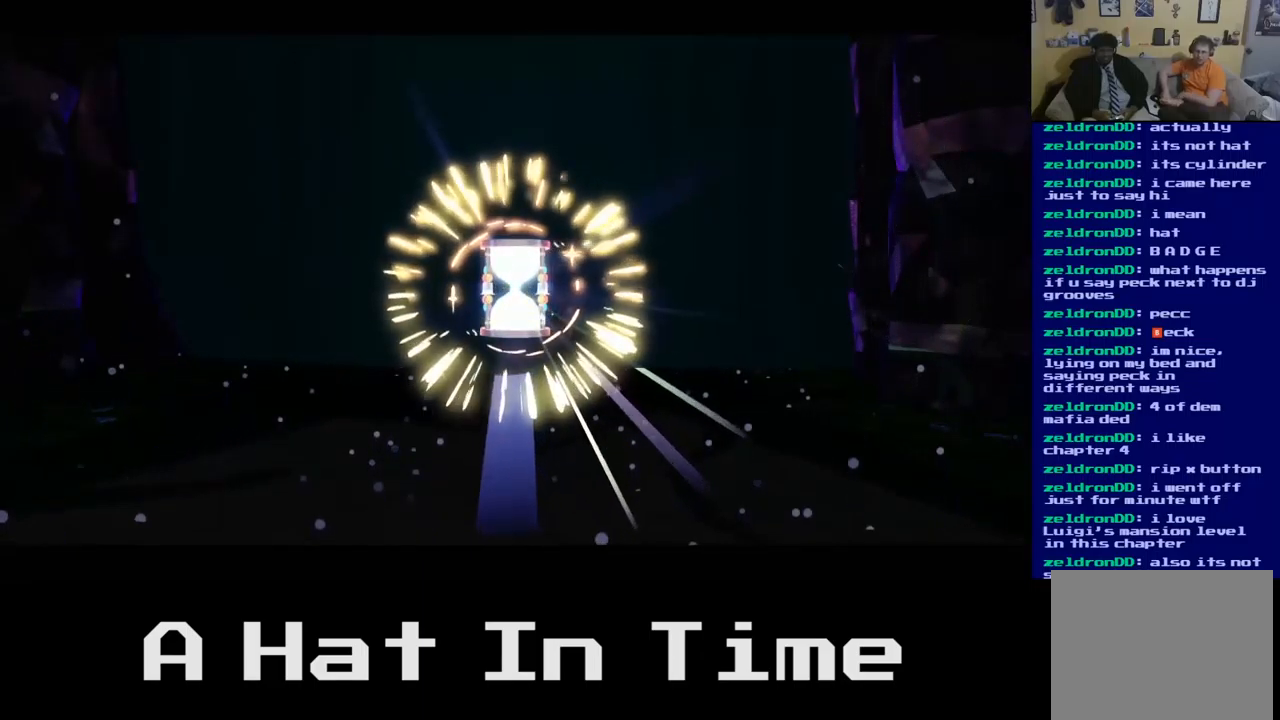
{"buttons": [], "left_stick": "center", "right_stick": "center", "events": []}
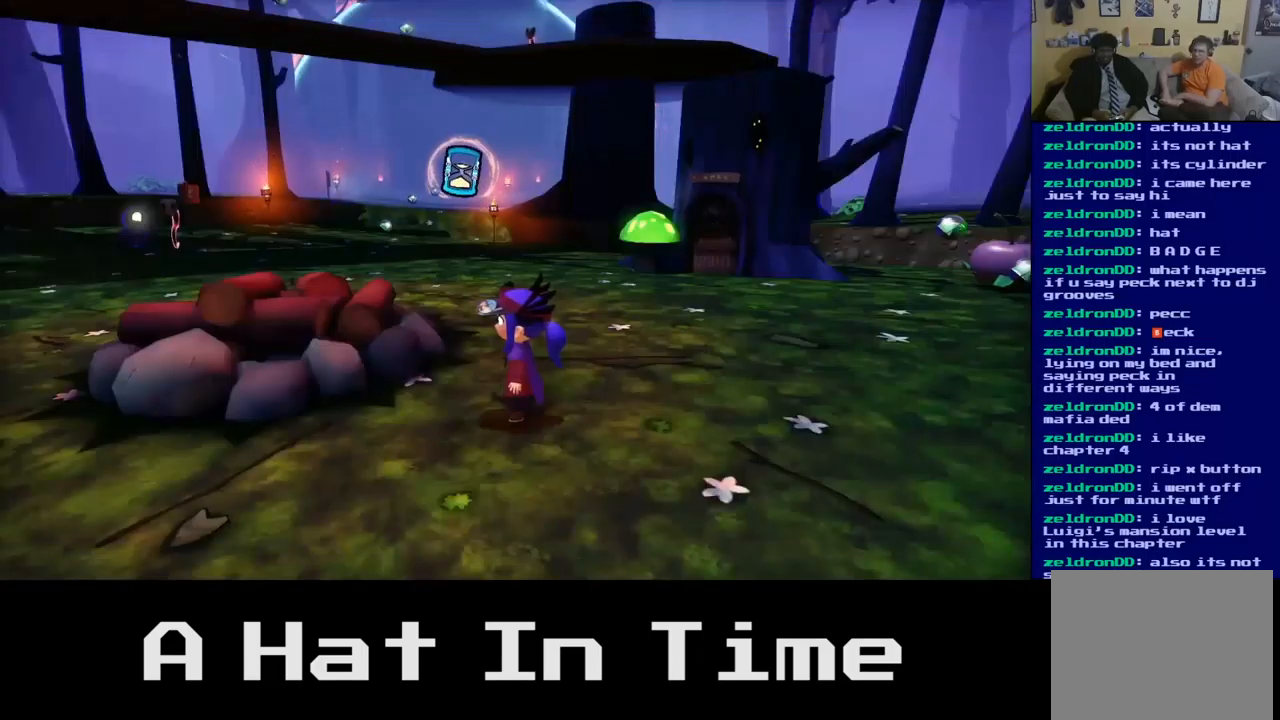
{"buttons": [], "left_stick": "up", "right_stick": "center", "events": [[334, "left_stick", "up"]]}
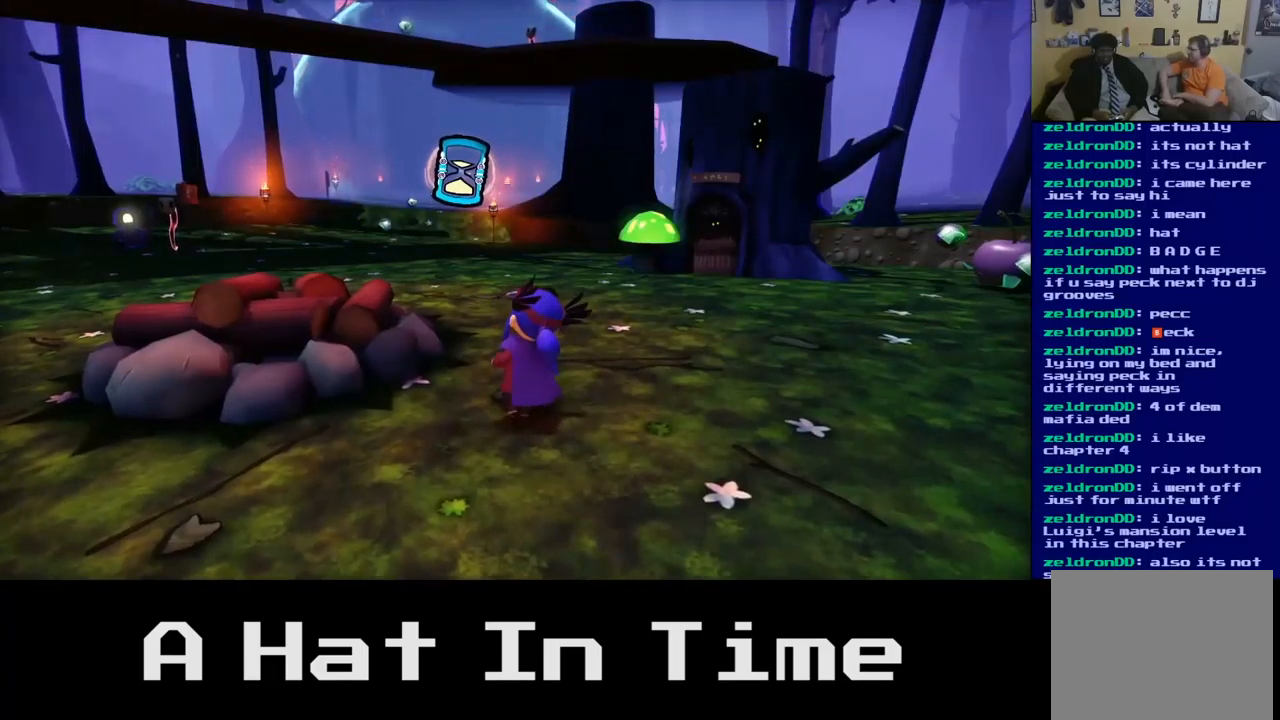
{"buttons": ["A"], "left_stick": "up-left", "right_stick": "center", "events": [[400, "A", "down"], [450, "left_stick", "up-left"]]}
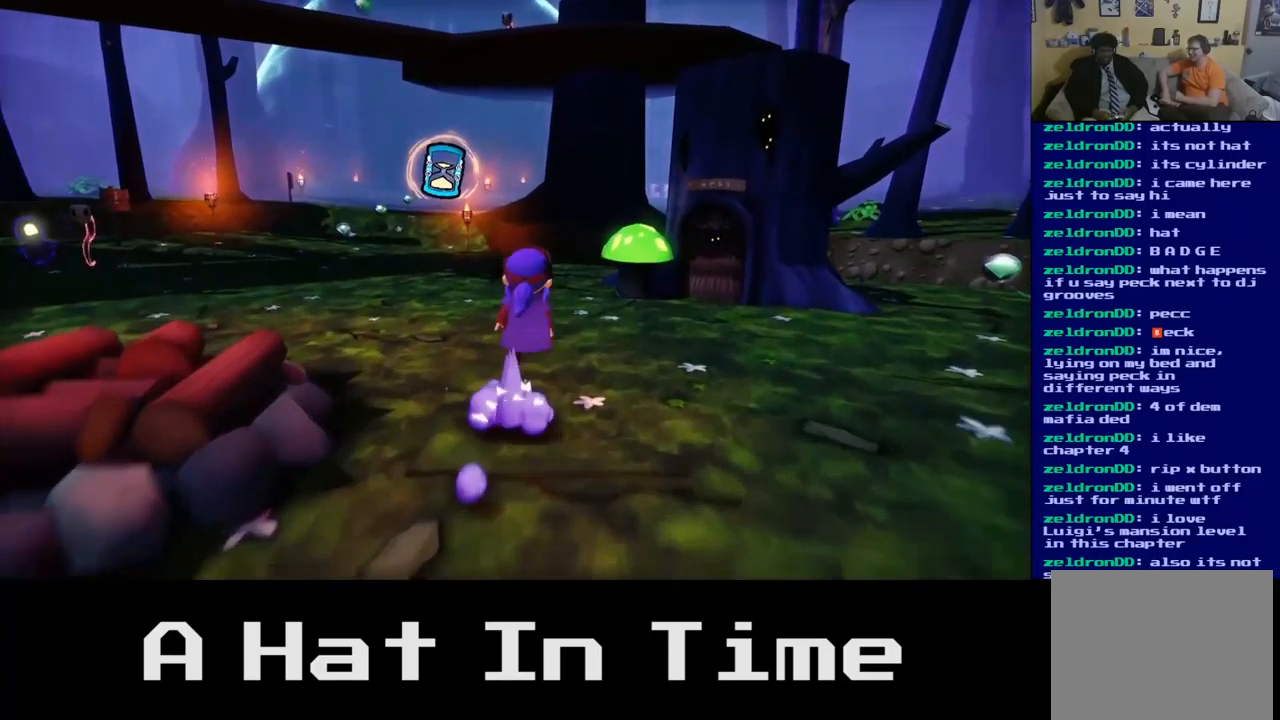
{"buttons": ["A"], "left_stick": "up-left", "right_stick": "center", "events": [[84, "A", "up"], [367, "A", "down"]]}
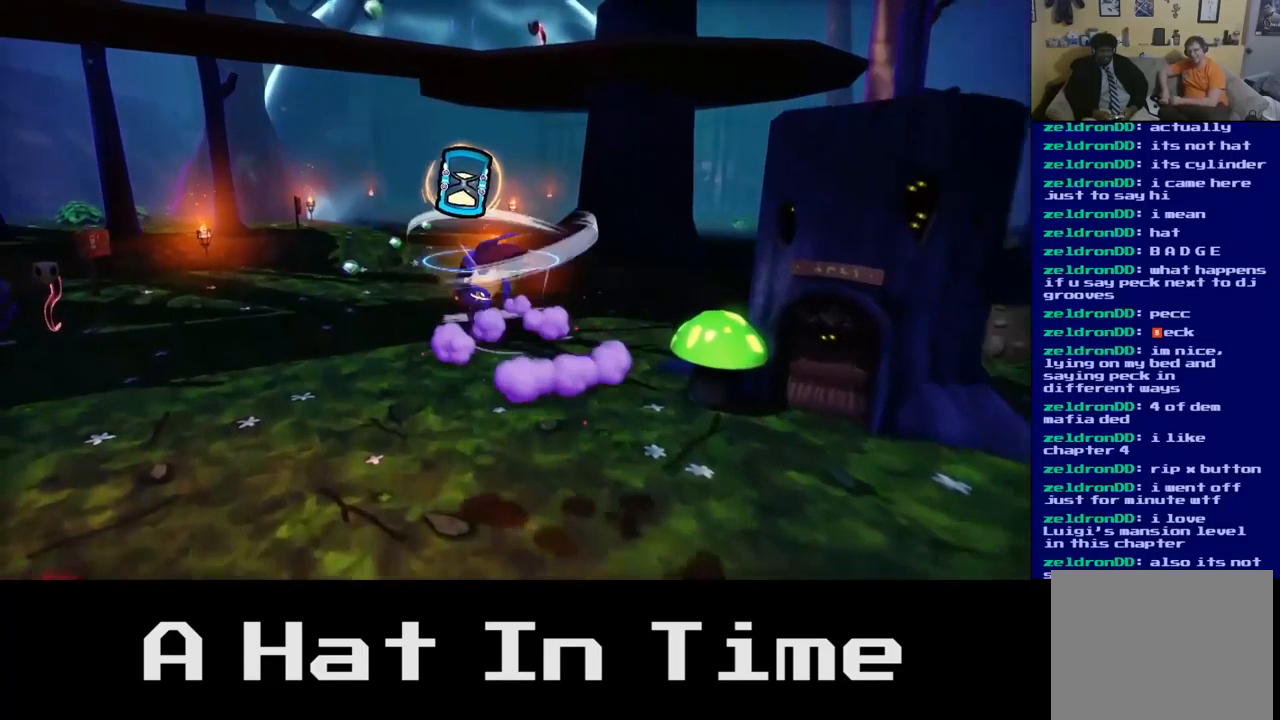
{"buttons": [], "left_stick": "up", "right_stick": "center", "events": [[17, "A", "up"], [84, "left_stick", "up"]]}
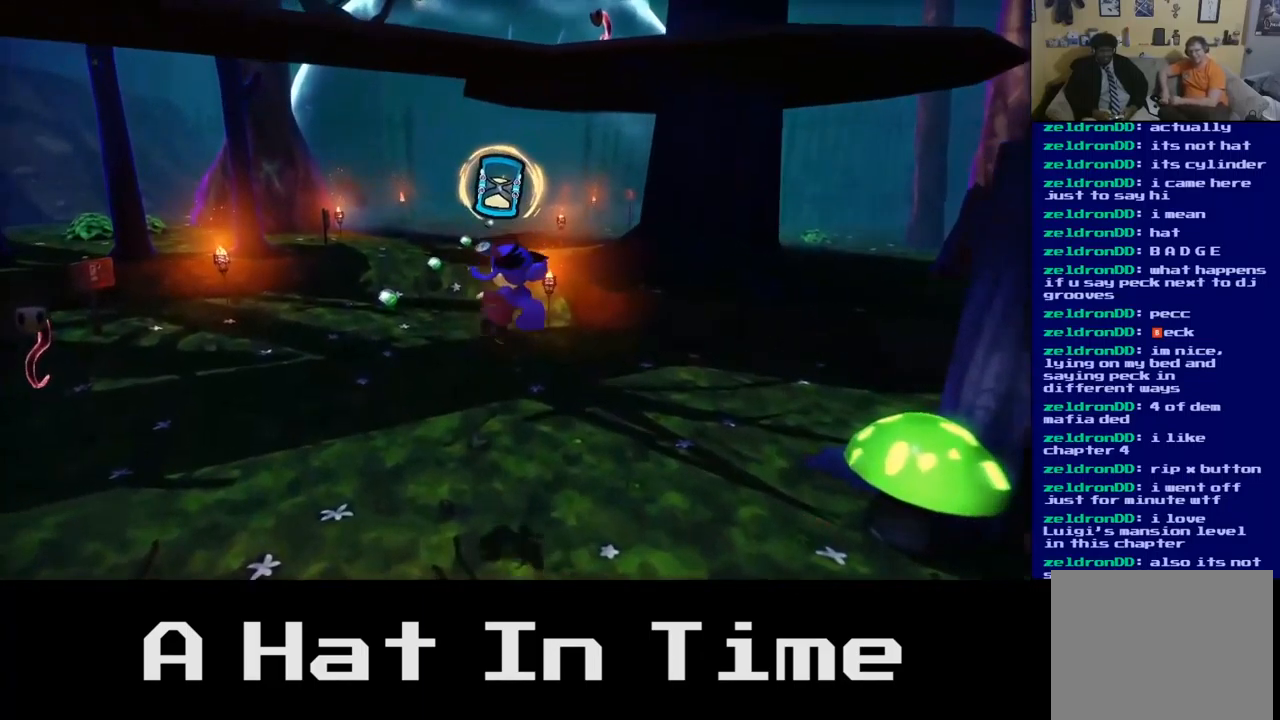
{"buttons": [], "left_stick": "up-left", "right_stick": "left", "events": [[84, "left_stick", "left"], [284, "right_stick", "left"], [350, "left_stick", "up-left"]]}
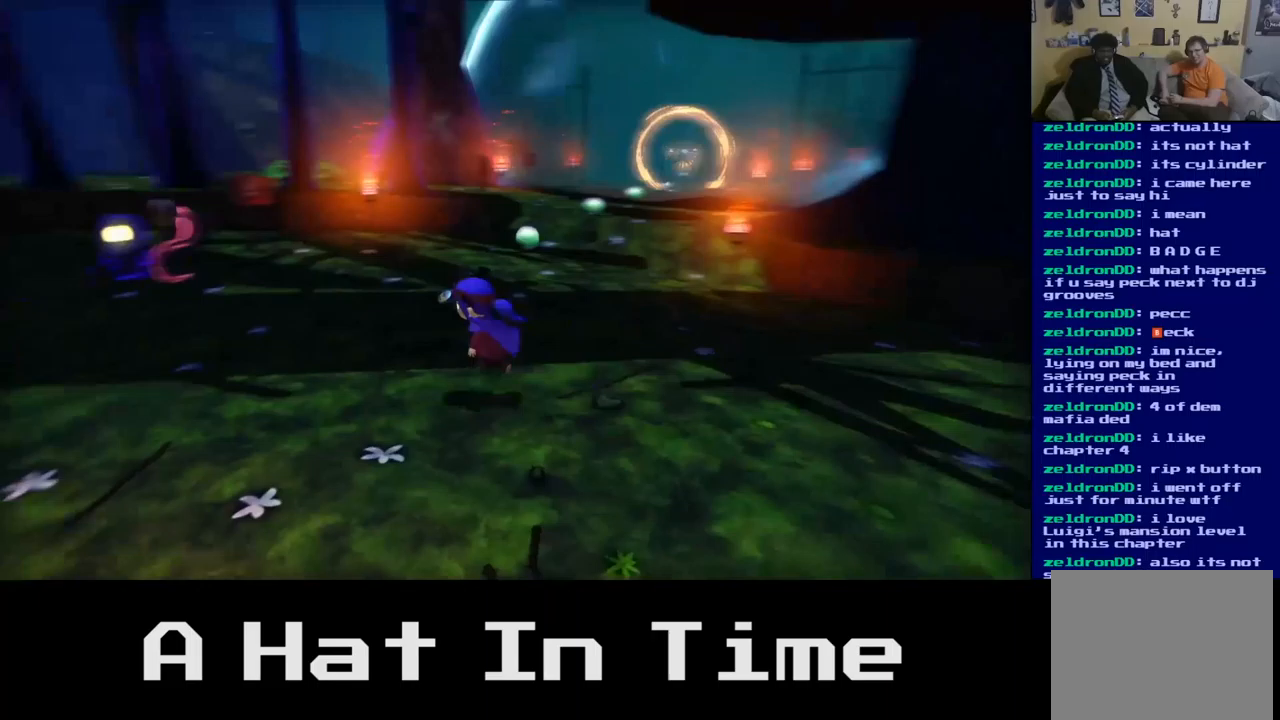
{"buttons": [], "left_stick": "up-right", "right_stick": "center", "events": [[183, "left_stick", "up"], [183, "right_stick", "center"], [317, "left_stick", "up-right"]]}
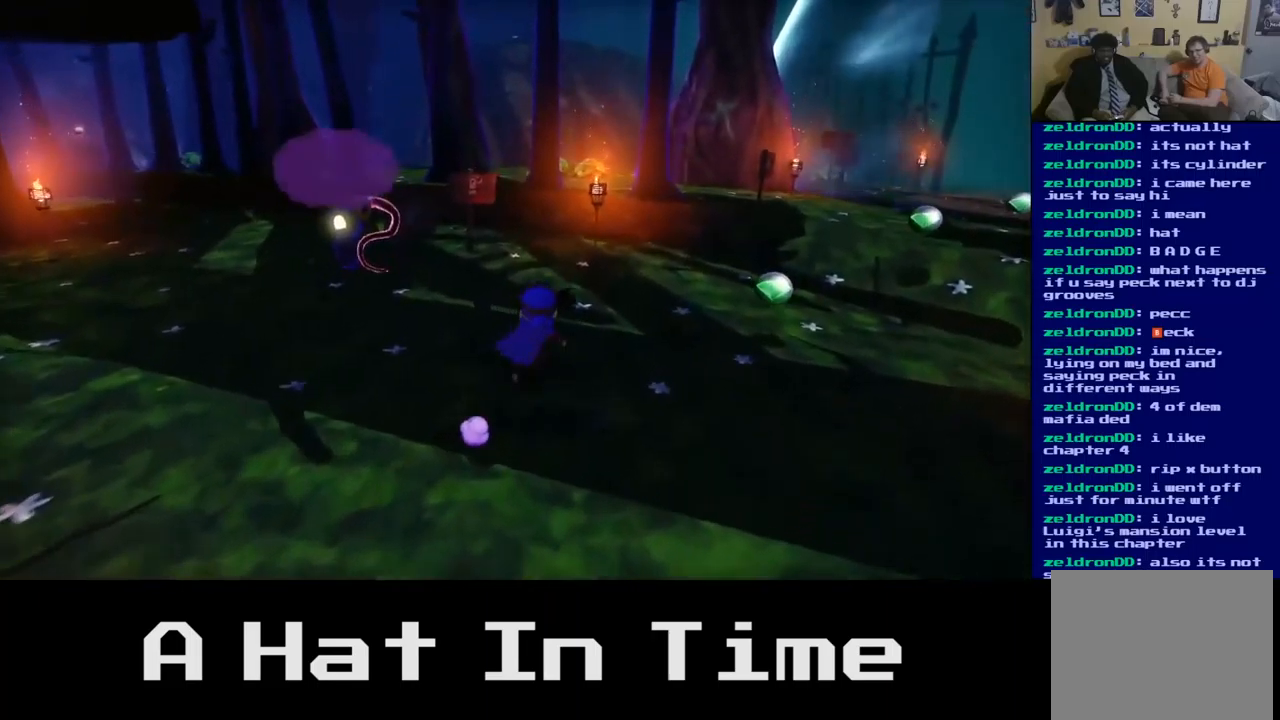
{"buttons": [], "left_stick": "up-right", "right_stick": "right", "events": [[200, "right_stick", "right"]]}
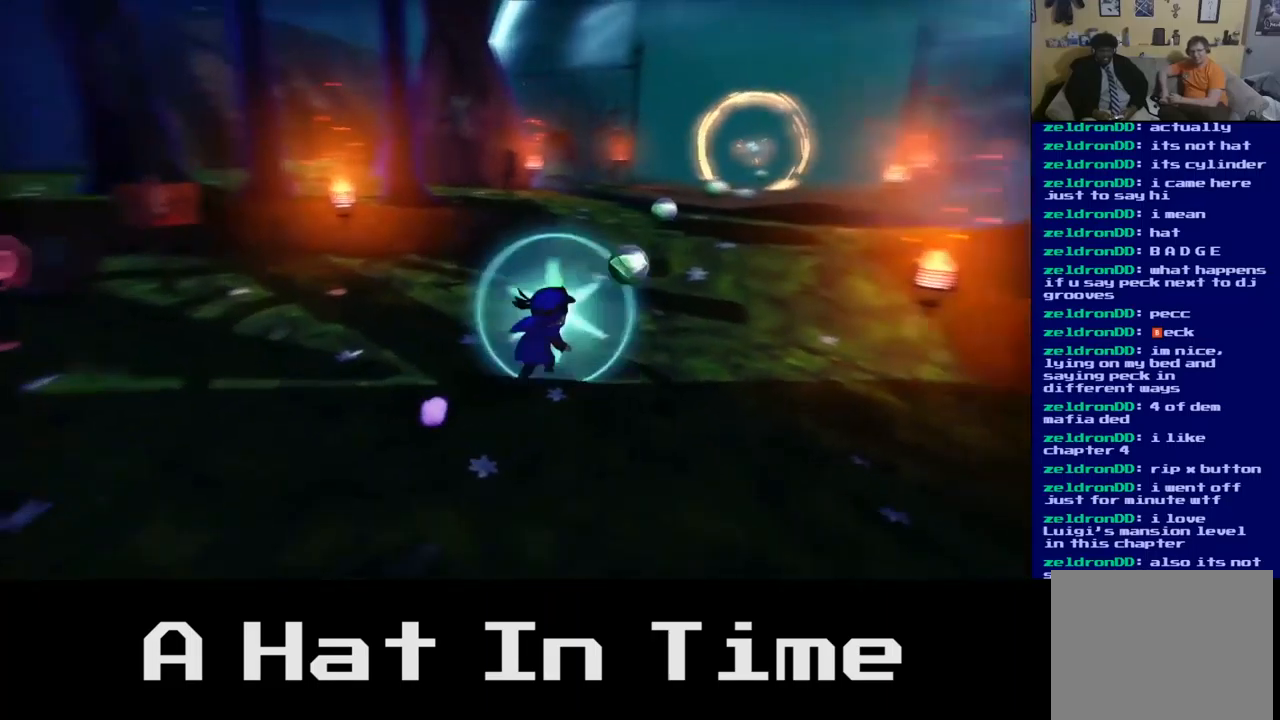
{"buttons": ["A"], "left_stick": "up", "right_stick": "center", "events": [[33, "right_stick", "center"], [83, "left_stick", "up"], [483, "A", "down"]]}
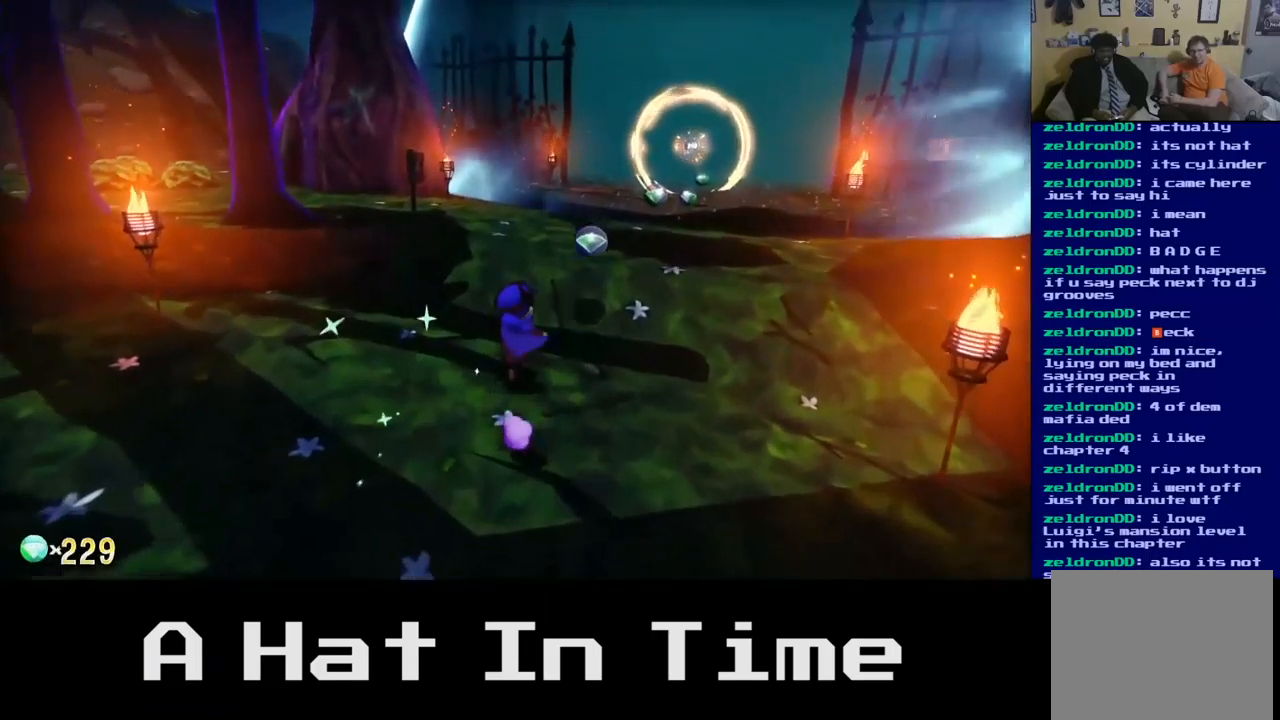
{"buttons": [], "left_stick": "up-right", "right_stick": "center", "events": [[133, "A", "up"], [167, "left_stick", "up-right"]]}
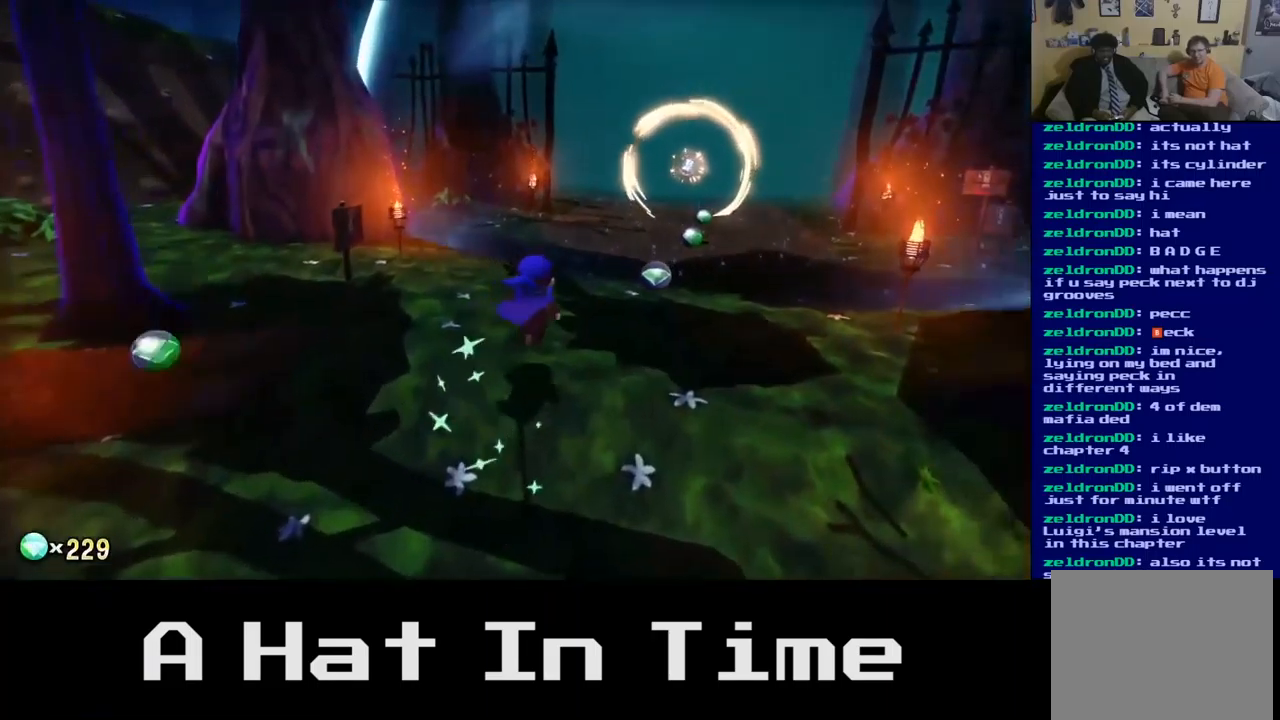
{"buttons": [], "left_stick": "center", "right_stick": "center", "events": [[433, "left_stick", "center"]]}
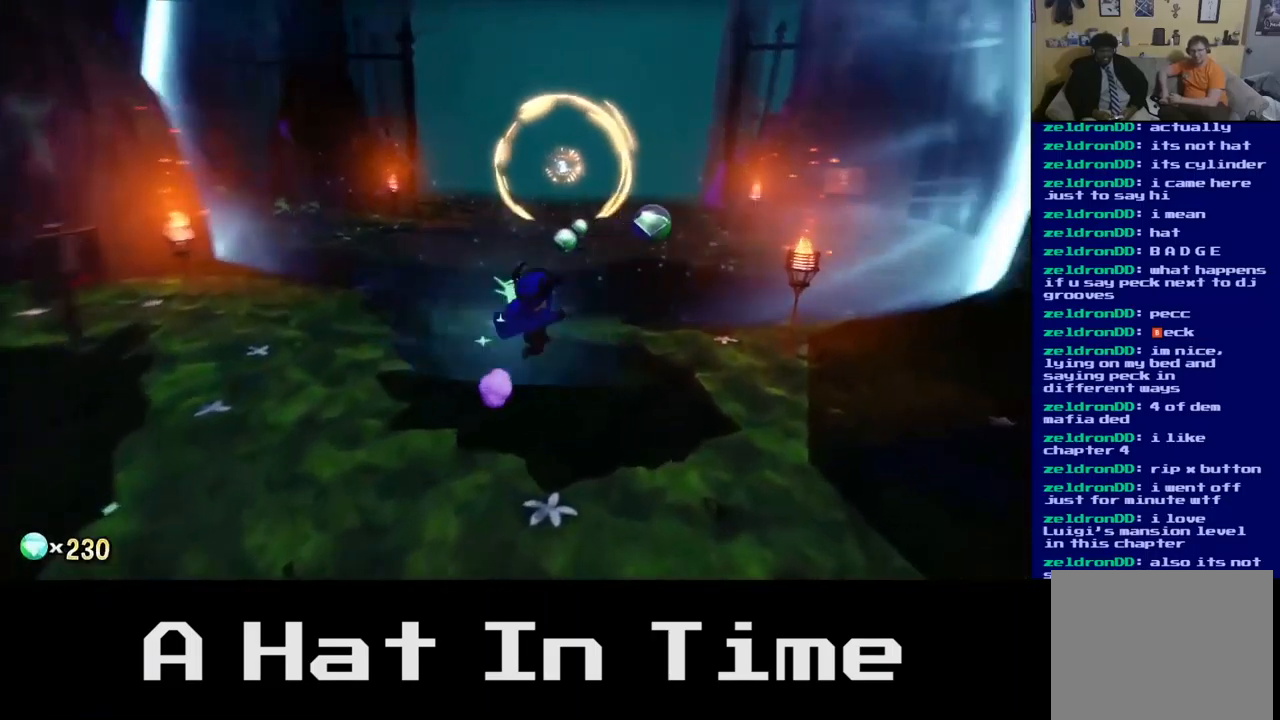
{"buttons": [], "left_stick": "up", "right_stick": "center", "events": [[150, "A", "down"], [167, "left_stick", "up"], [317, "A", "up"]]}
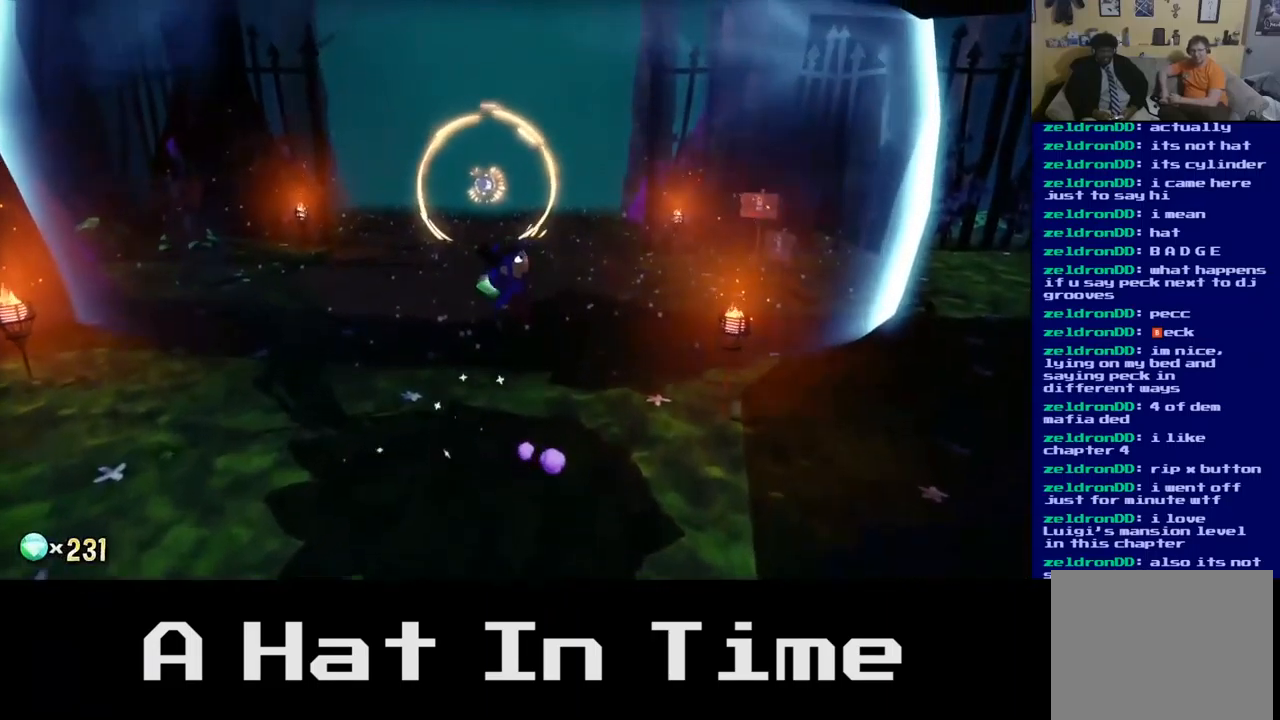
{"buttons": [], "left_stick": "up", "right_stick": "center", "events": []}
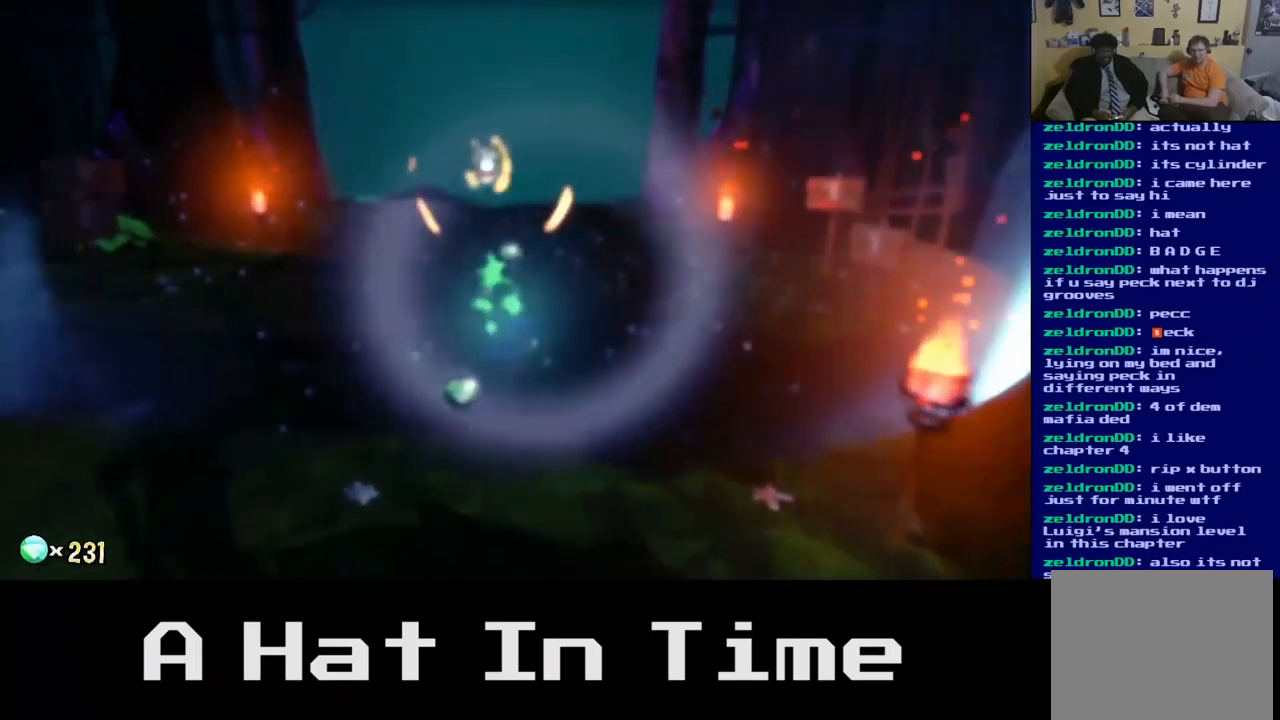
{"buttons": [], "left_stick": "up", "right_stick": "center", "events": [[167, "A", "down"], [300, "A", "up"]]}
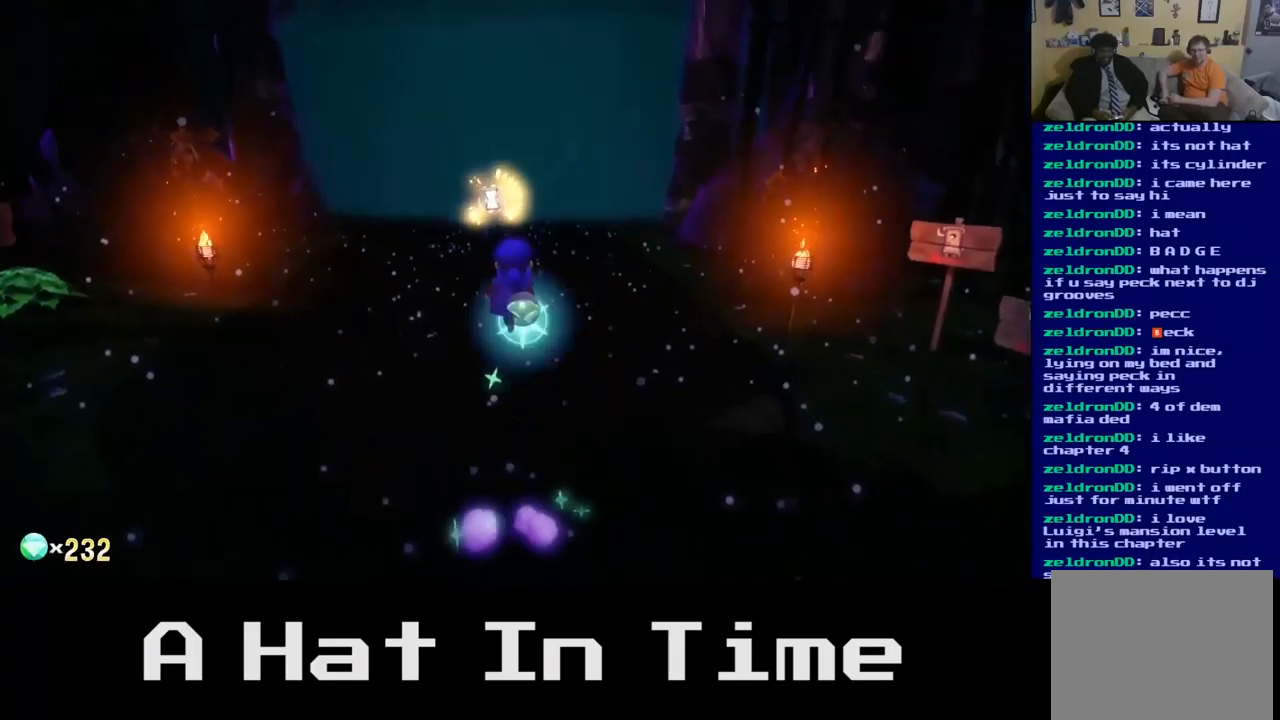
{"buttons": ["A"], "left_stick": "up", "right_stick": "center", "events": [[500, "A", "down"]]}
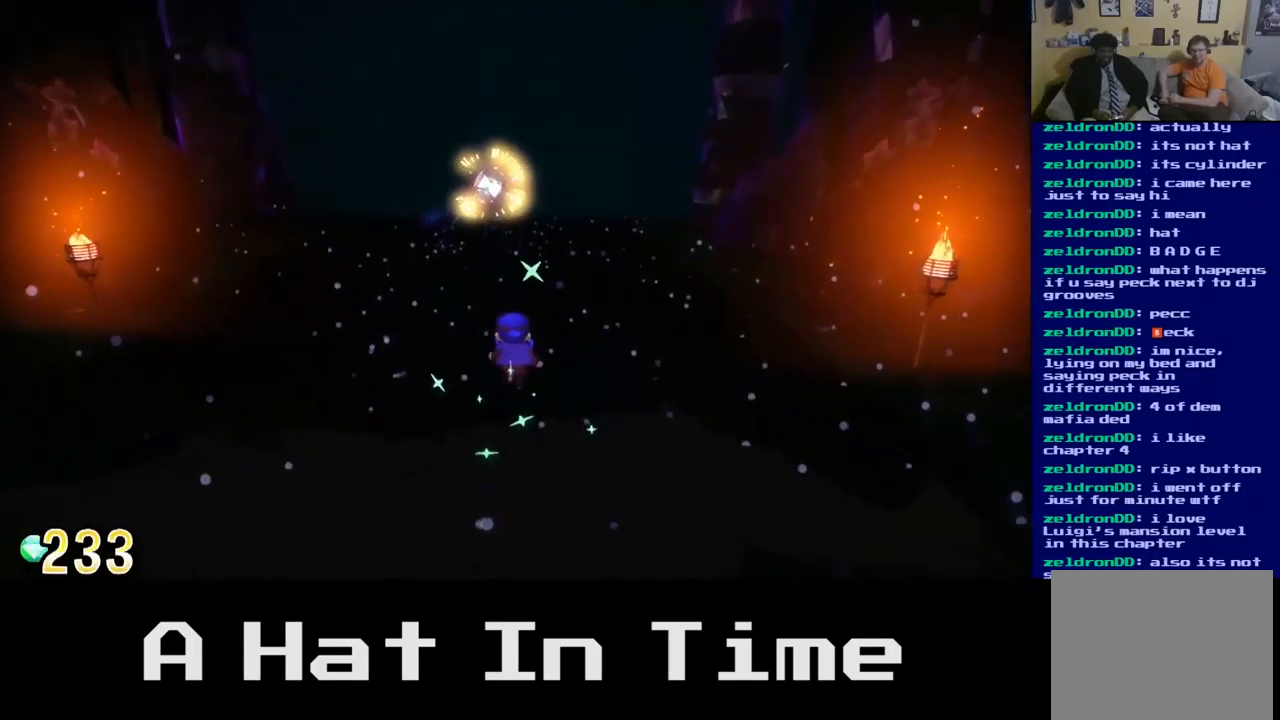
{"buttons": ["A"], "left_stick": "up", "right_stick": "center", "events": [[150, "A", "up"], [467, "A", "down"]]}
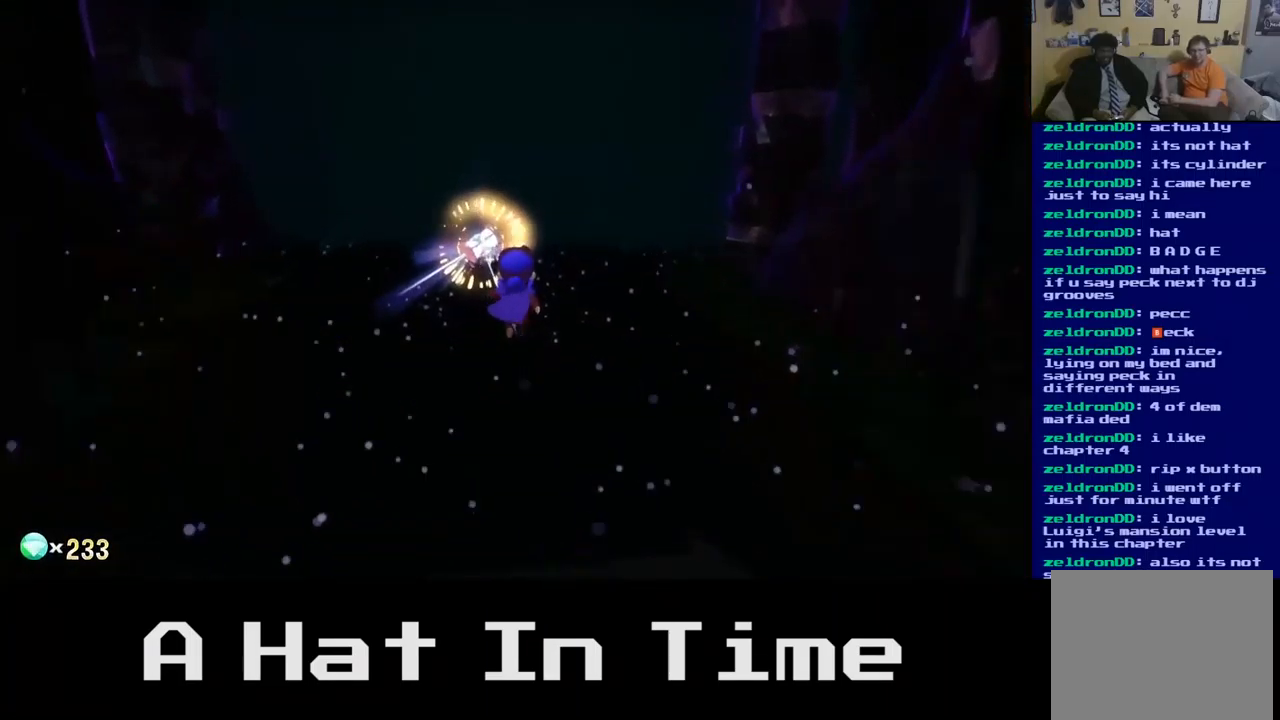
{"buttons": [], "left_stick": "center", "right_stick": "center", "events": [[99, "A", "up"], [466, "left_stick", "center"]]}